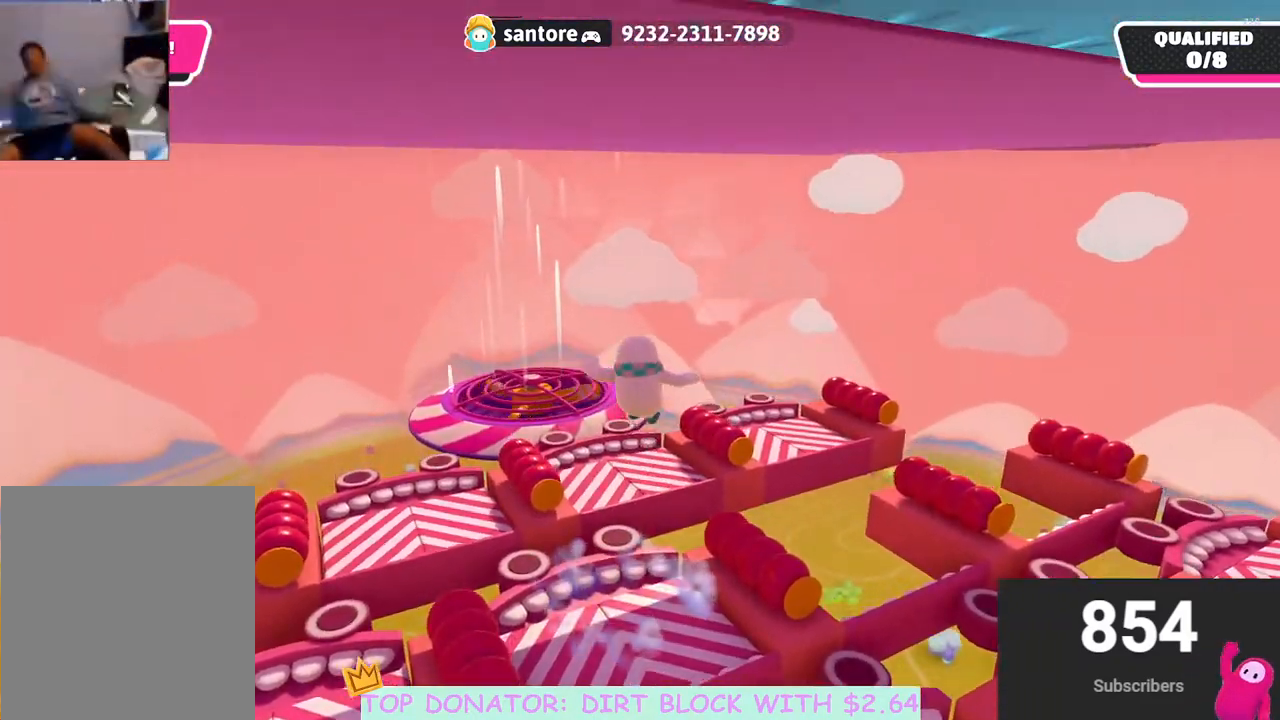
Gameplay with a controller (Xbox layout); each line is a JSON object with the inputs held at the frame after it. "events" lists button and stick changes between this image and that frame as [ms after this image, input, new state], when the widget could be followed in between.
{"buttons": [], "left_stick": "up-left", "right_stick": "down-left", "events": [[150, "left_stick", "down-right"], [300, "left_stick", "up-right"], [350, "left_stick", "up-left"], [500, "right_stick", "down-left"]]}
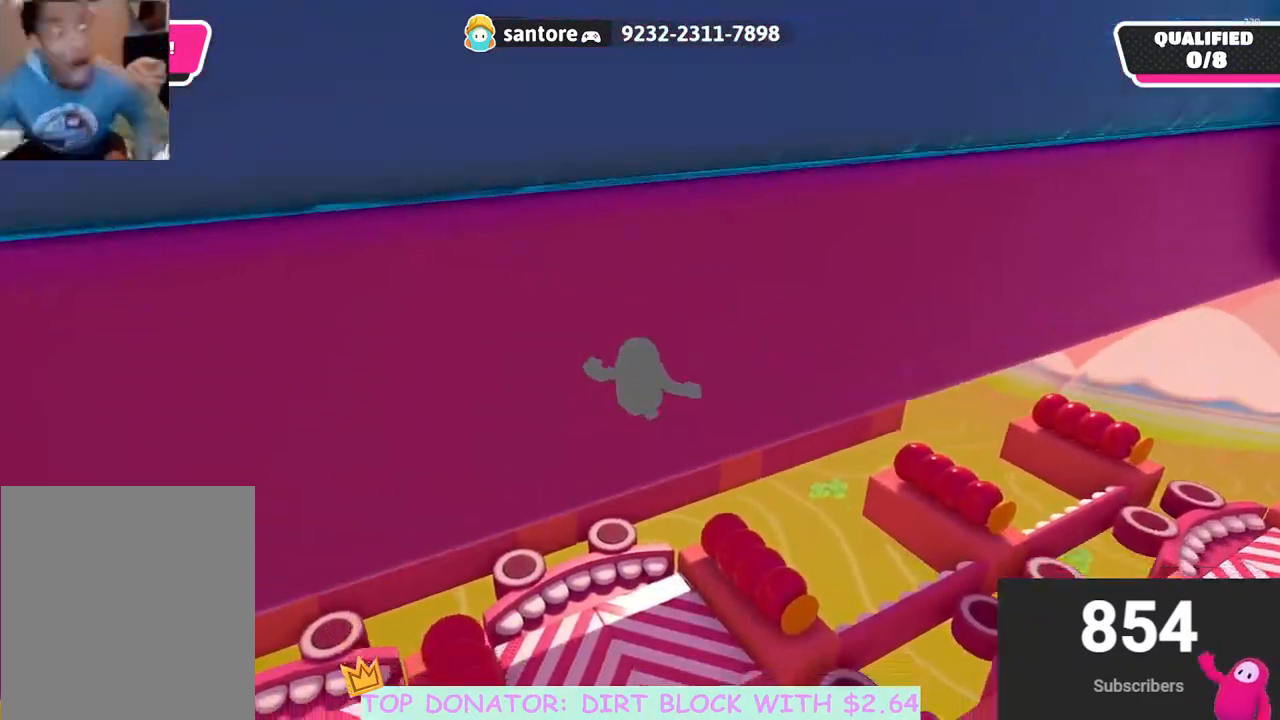
{"buttons": [], "left_stick": "up", "right_stick": "down", "events": [[183, "right_stick", "center"], [400, "left_stick", "up"], [450, "right_stick", "down"]]}
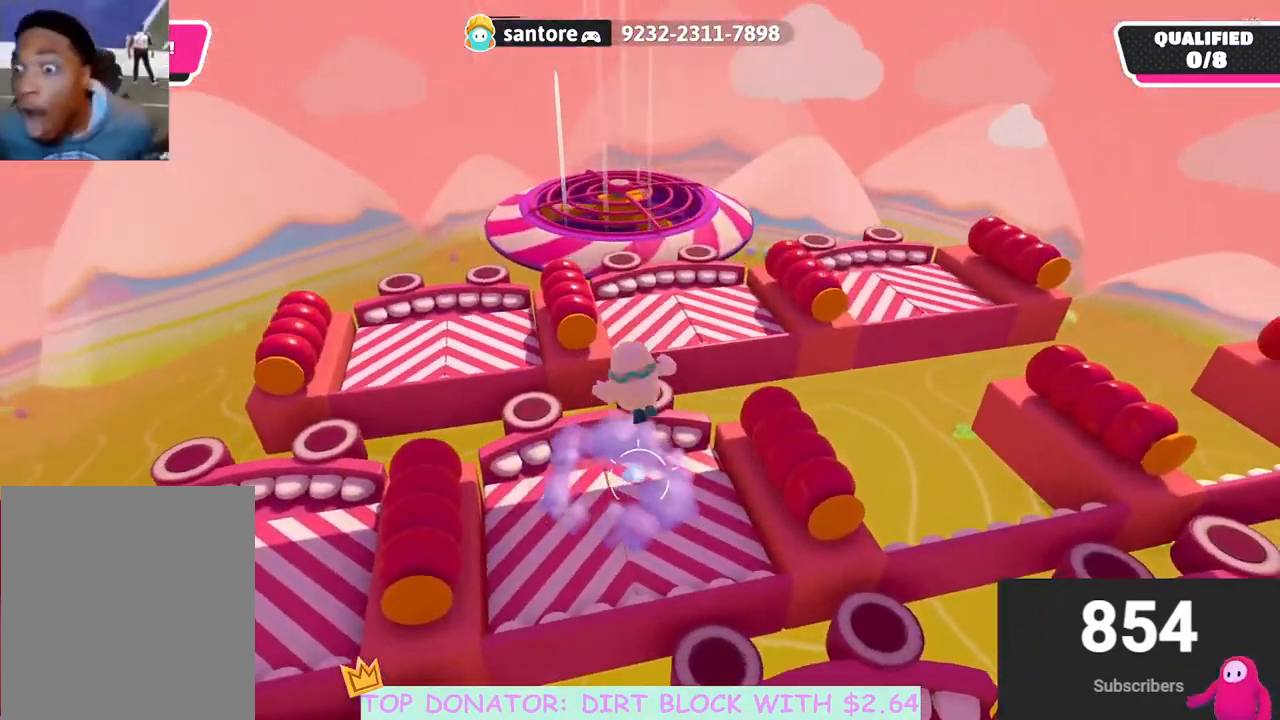
{"buttons": [], "left_stick": "down", "right_stick": "center", "events": [[33, "right_stick", "center"], [183, "left_stick", "down"]]}
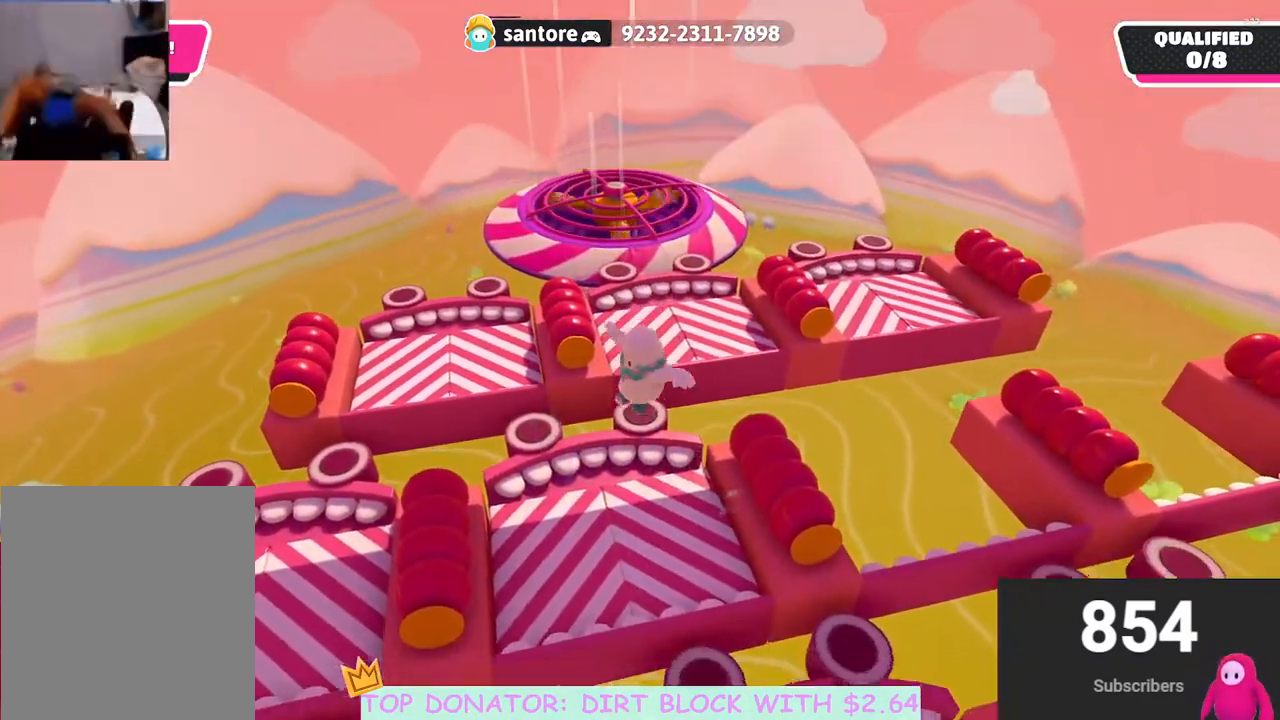
{"buttons": [], "left_stick": "up", "right_stick": "center", "events": [[317, "left_stick", "center"], [500, "left_stick", "up"]]}
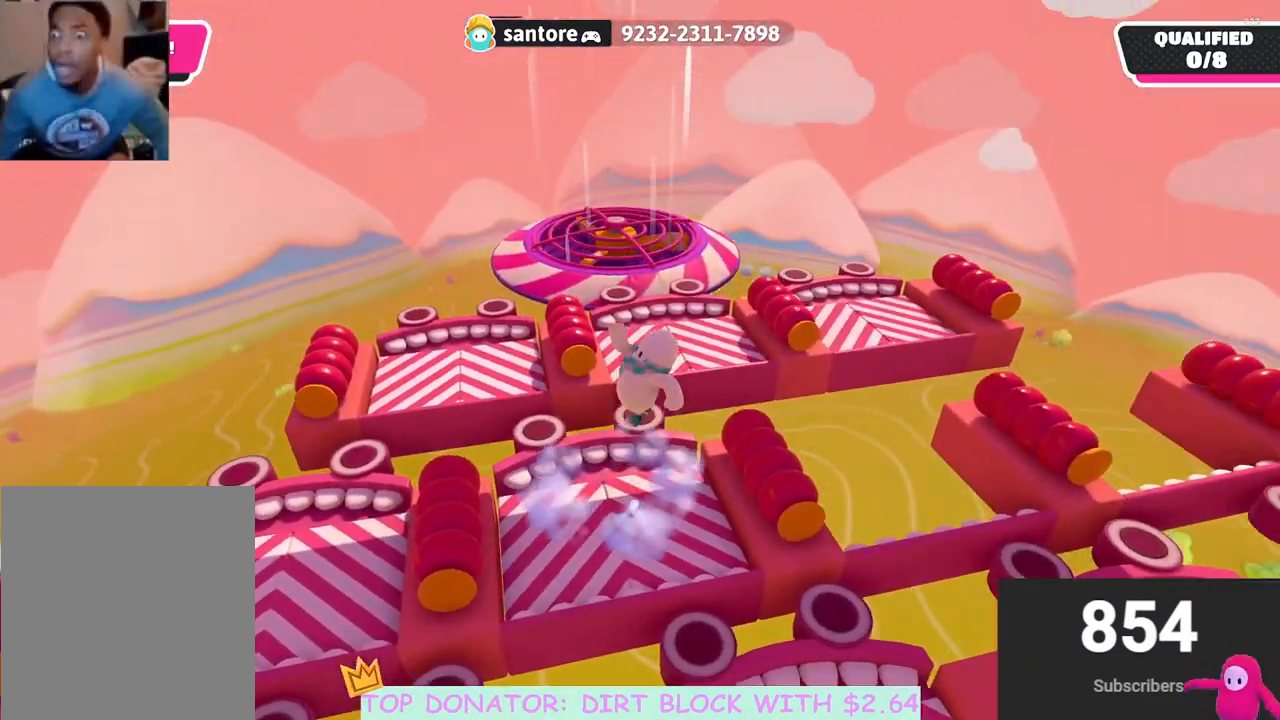
{"buttons": [], "left_stick": "up", "right_stick": "center", "events": []}
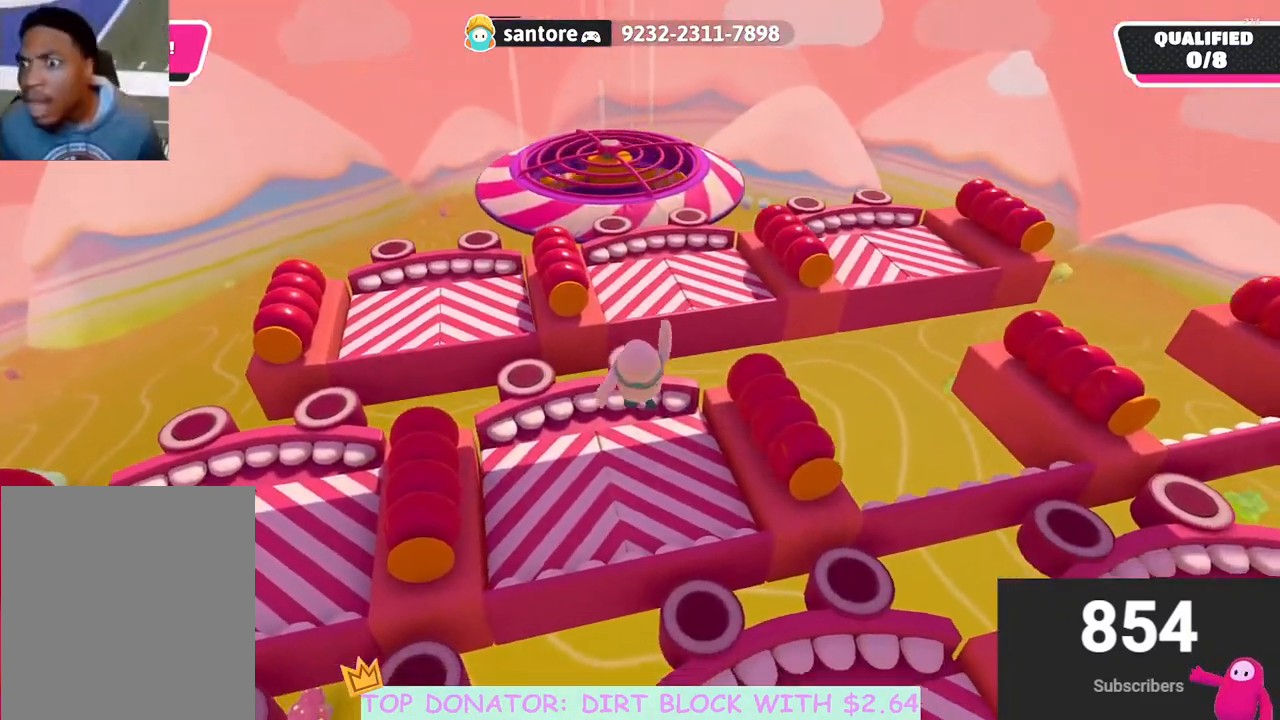
{"buttons": [], "left_stick": "up", "right_stick": "down-left", "events": [[67, "right_stick", "down-left"], [217, "right_stick", "center"], [433, "right_stick", "down-left"]]}
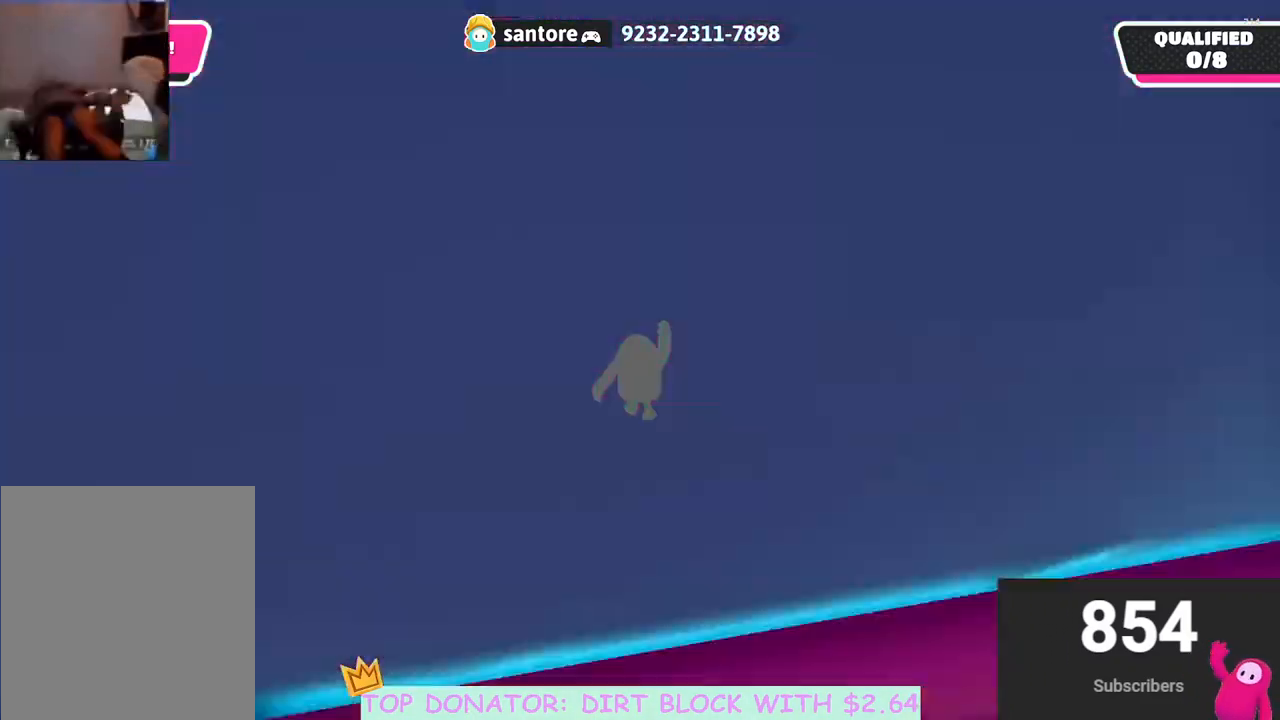
{"buttons": [], "left_stick": "up-right", "right_stick": "center", "events": [[83, "right_stick", "center"], [317, "left_stick", "up-right"]]}
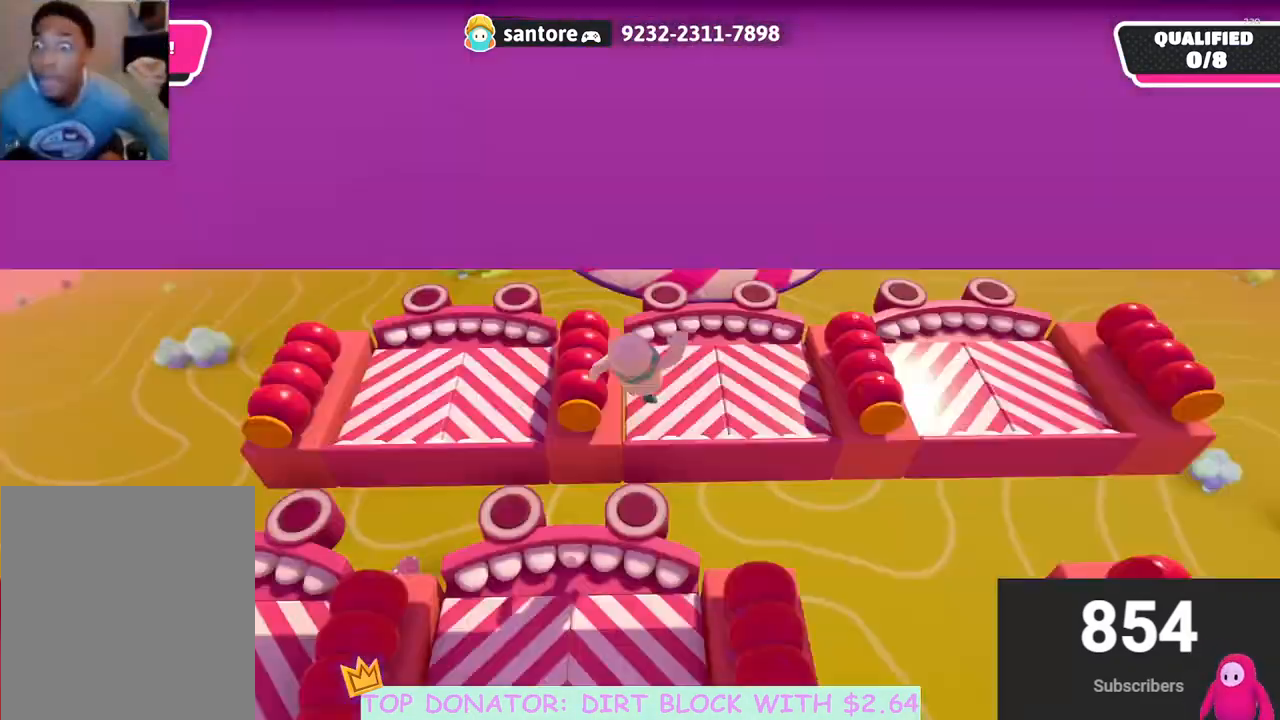
{"buttons": [], "left_stick": "right", "right_stick": "center", "events": [[117, "left_stick", "up"], [233, "A", "down"], [433, "A", "up"], [500, "left_stick", "right"]]}
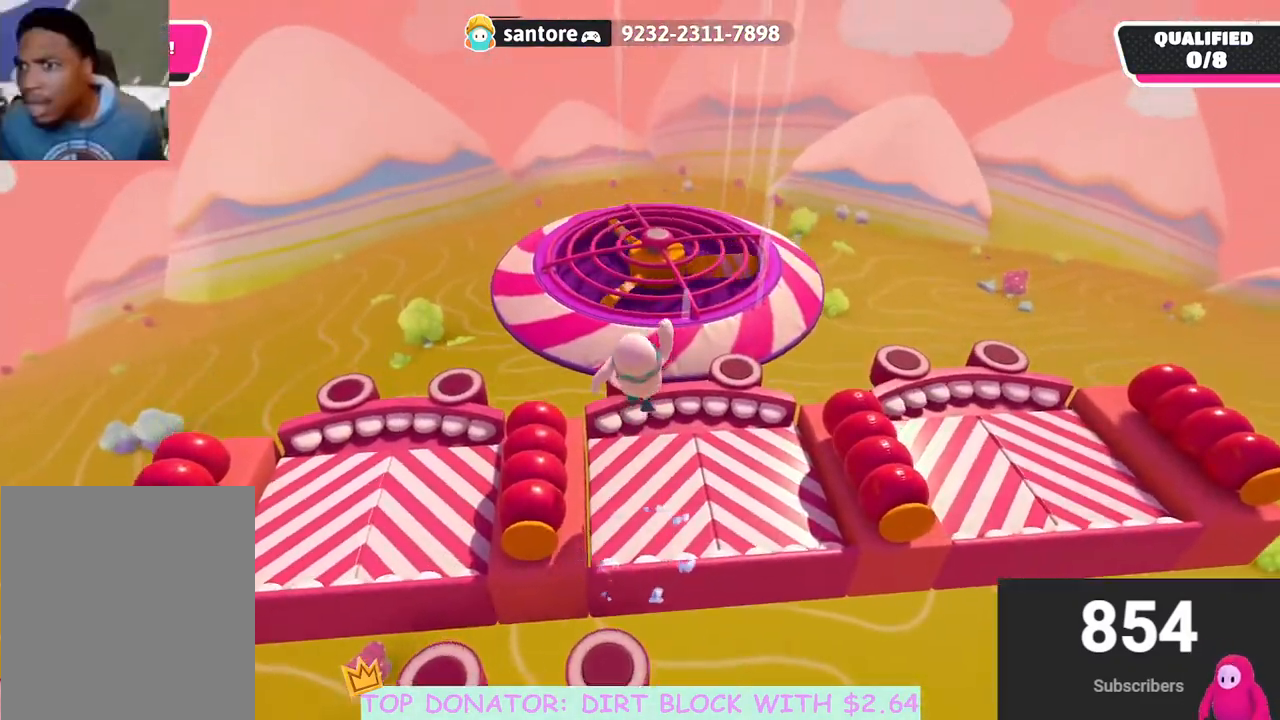
{"buttons": [], "left_stick": "up", "right_stick": "center", "events": [[83, "left_stick", "up"], [333, "A", "down"], [467, "A", "up"]]}
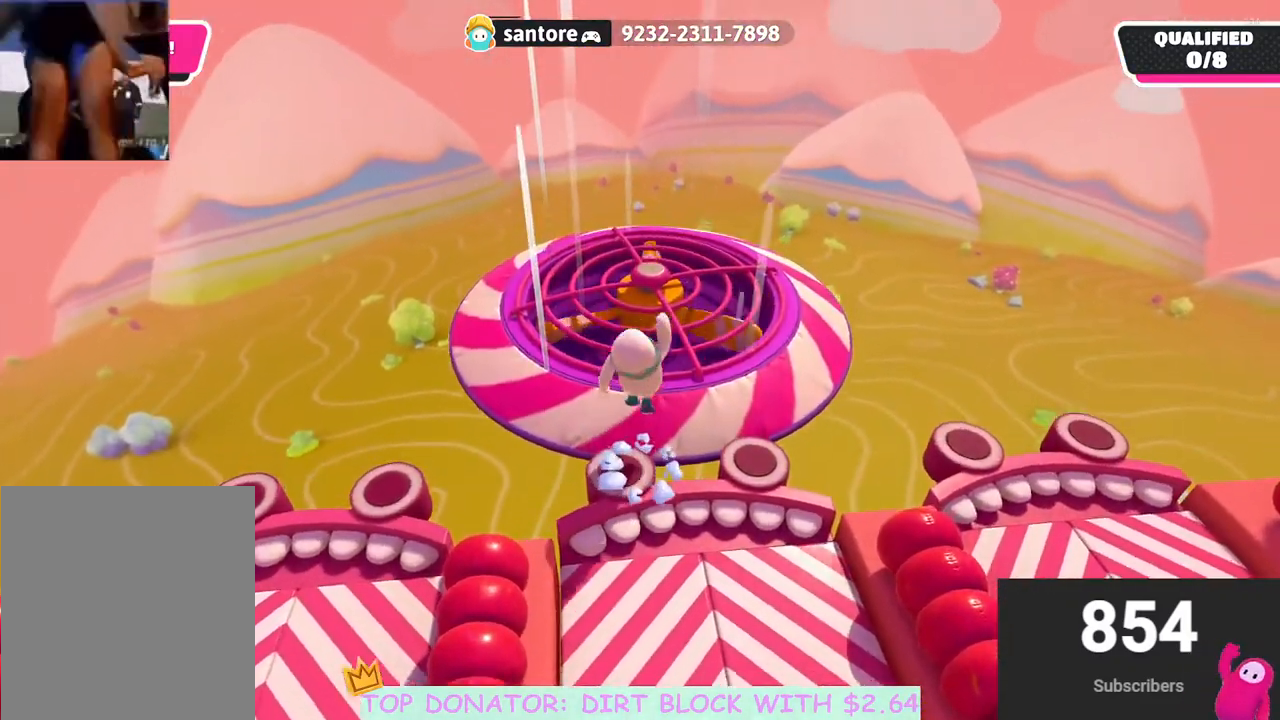
{"buttons": [], "left_stick": "down-right", "right_stick": "right", "events": [[183, "right_stick", "up-right"], [400, "left_stick", "down-right"], [467, "right_stick", "right"]]}
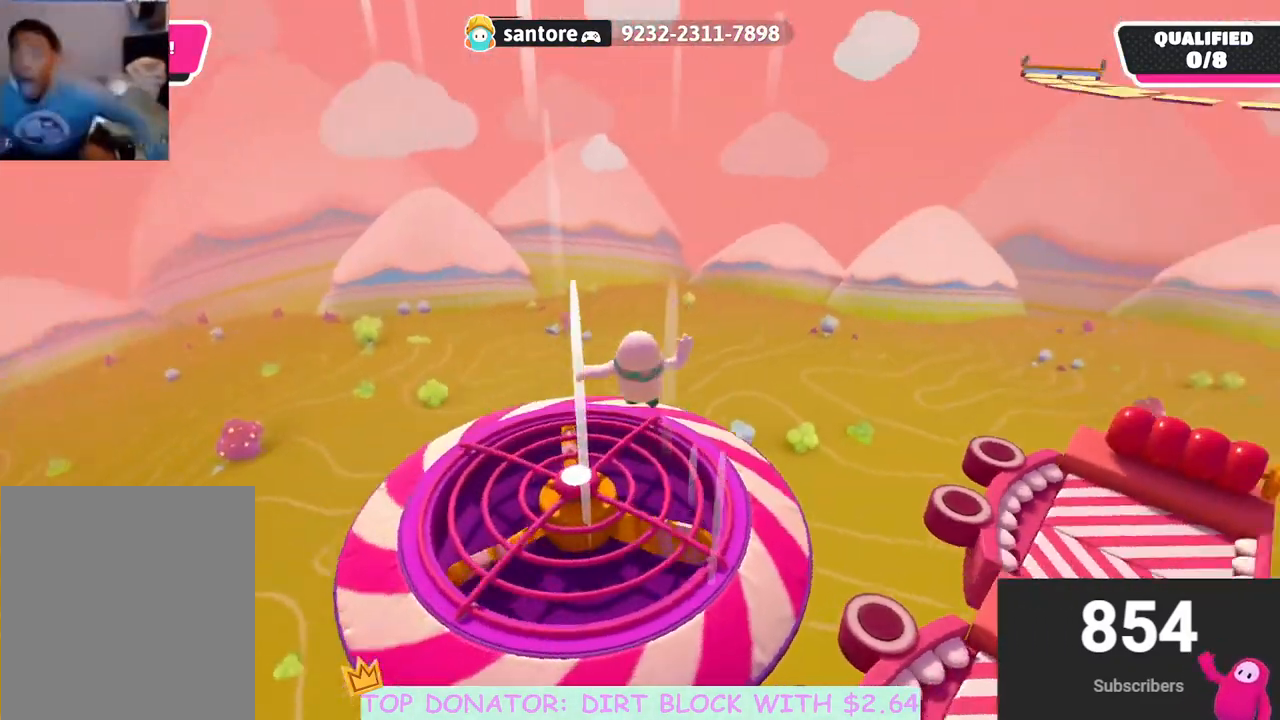
{"buttons": [], "left_stick": "up-right", "right_stick": "center", "events": [[150, "left_stick", "right"], [383, "left_stick", "up-right"], [400, "right_stick", "center"]]}
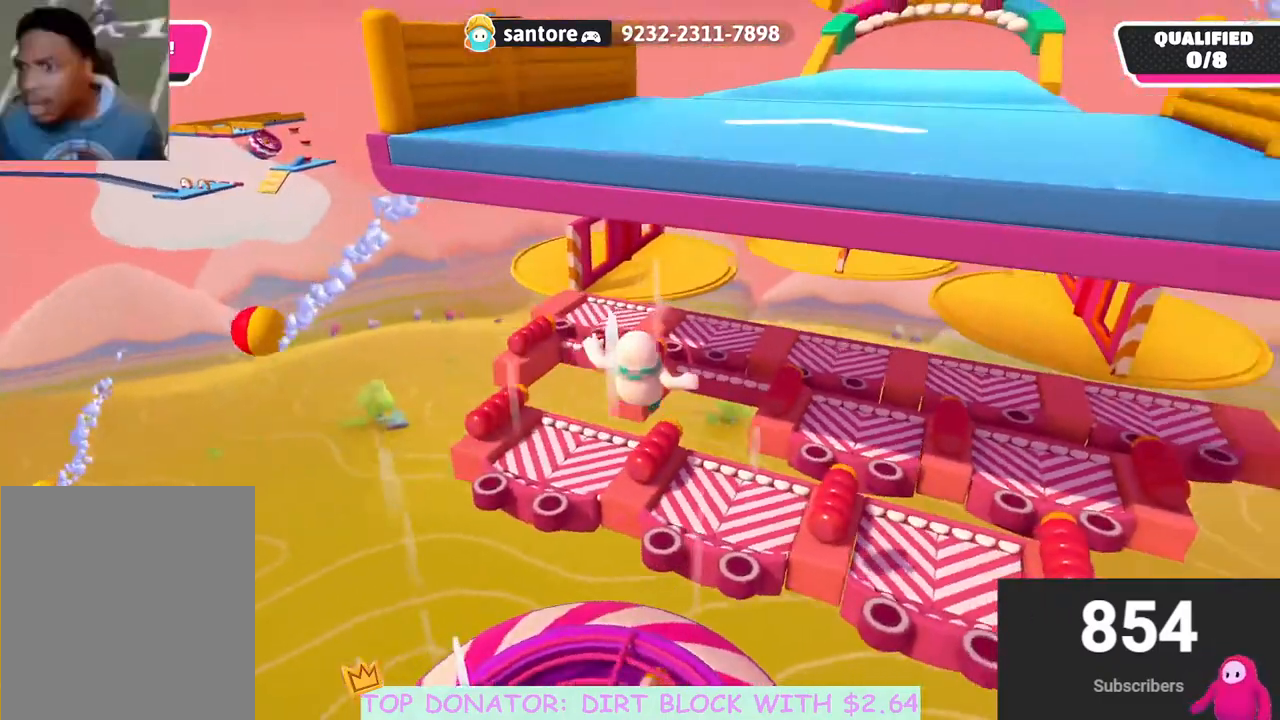
{"buttons": [], "left_stick": "up-right", "right_stick": "down-right", "events": [[350, "right_stick", "down-right"]]}
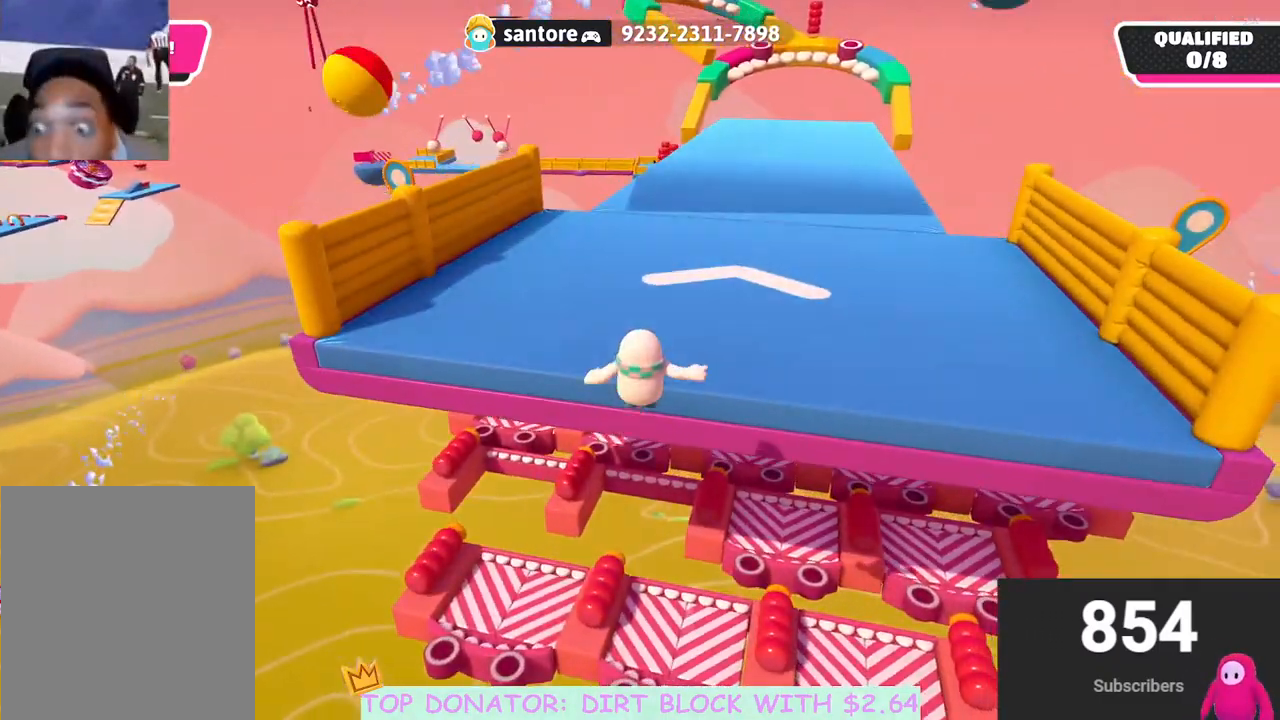
{"buttons": [], "left_stick": "up-right", "right_stick": "center", "events": [[17, "right_stick", "center"], [200, "X", "down"], [500, "X", "up"]]}
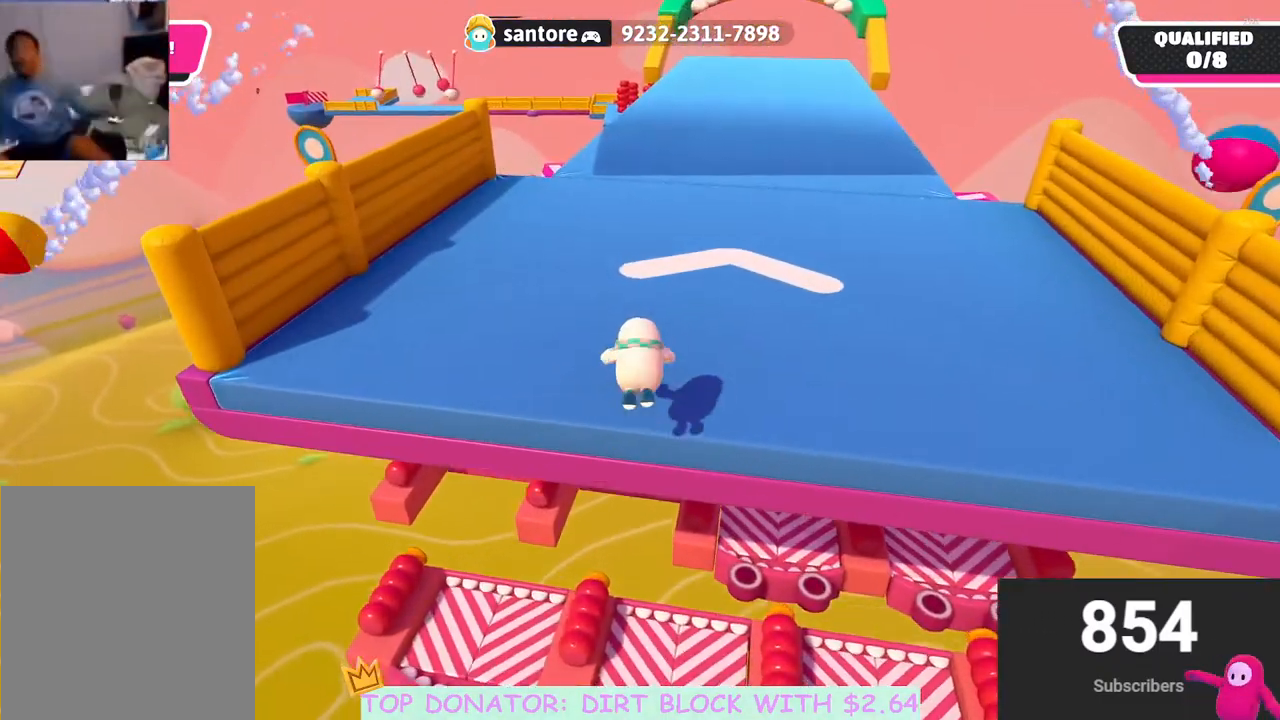
{"buttons": [], "left_stick": "up", "right_stick": "up-right", "events": [[267, "left_stick", "up"], [267, "right_stick", "up-right"]]}
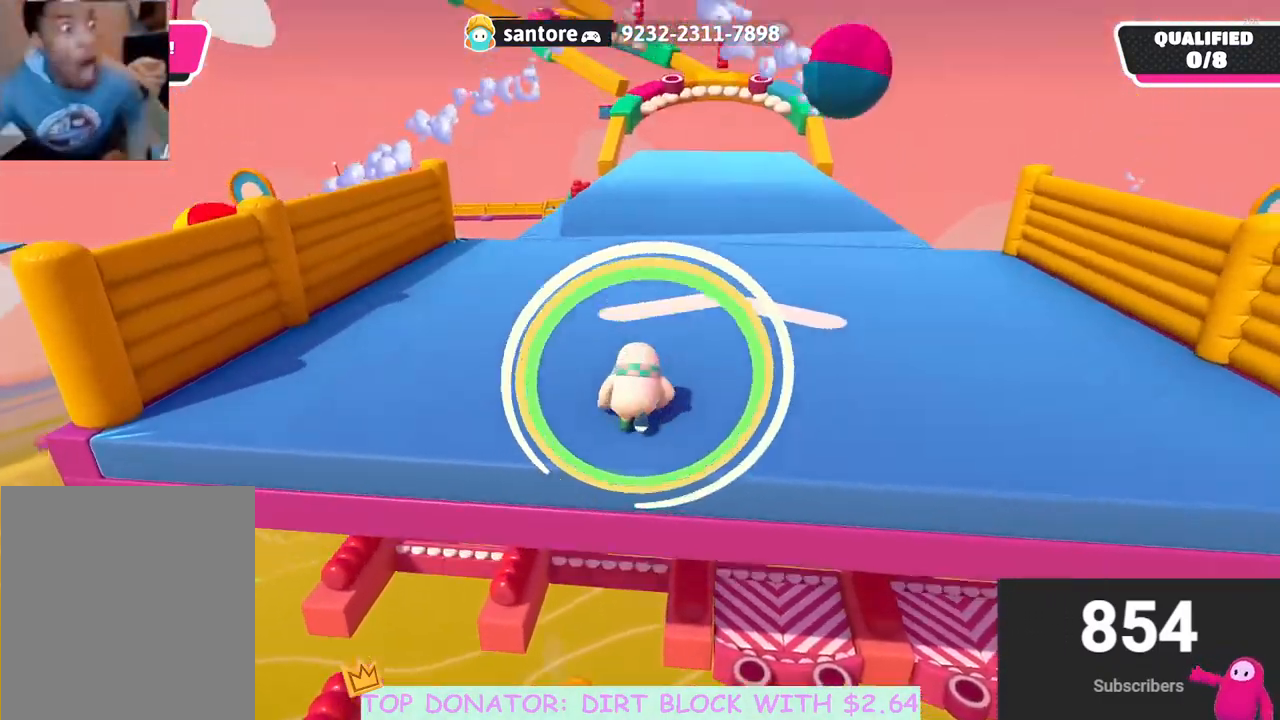
{"buttons": [], "left_stick": "up", "right_stick": "center", "events": [[67, "right_stick", "center"]]}
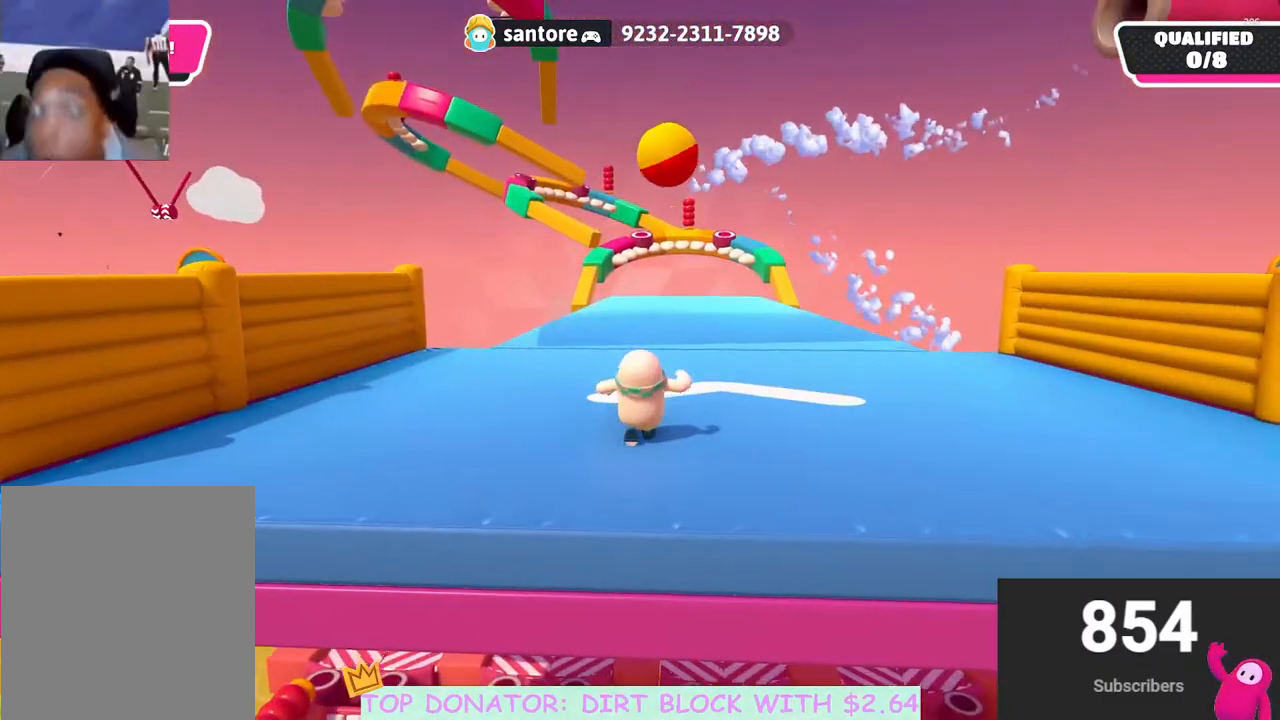
{"buttons": [], "left_stick": "up", "right_stick": "center", "events": []}
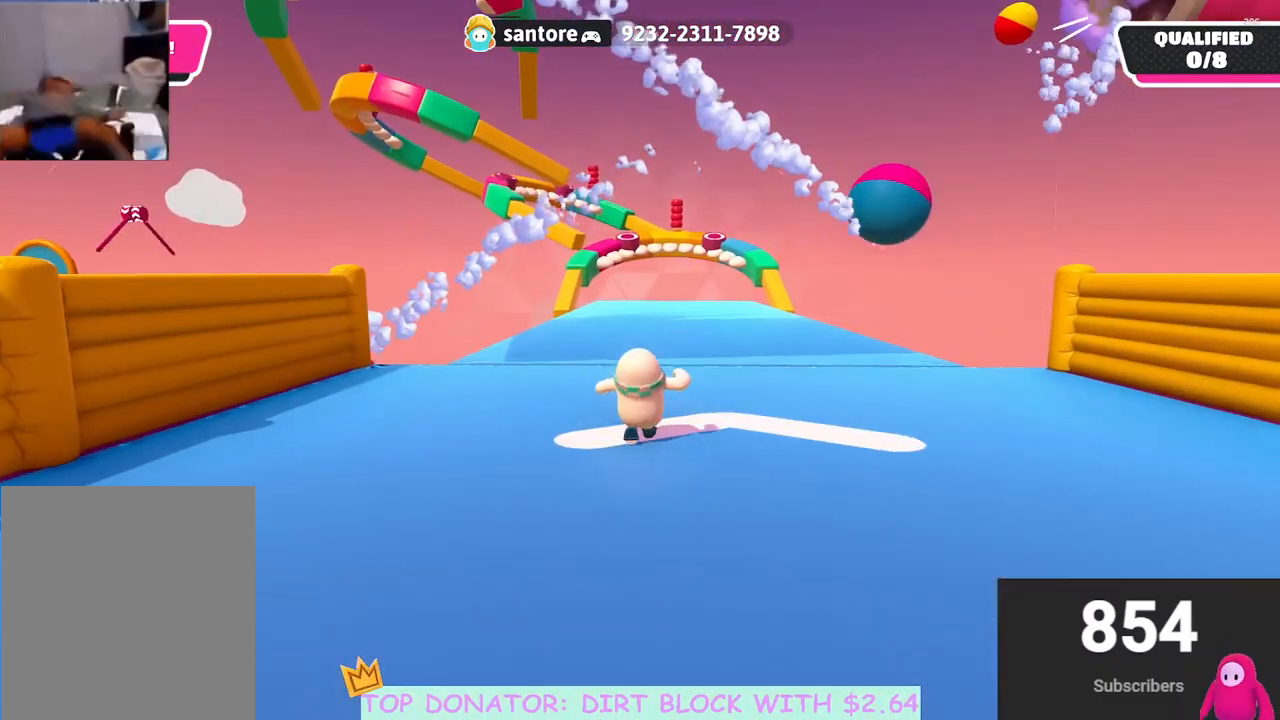
{"buttons": [], "left_stick": "up", "right_stick": "center", "events": []}
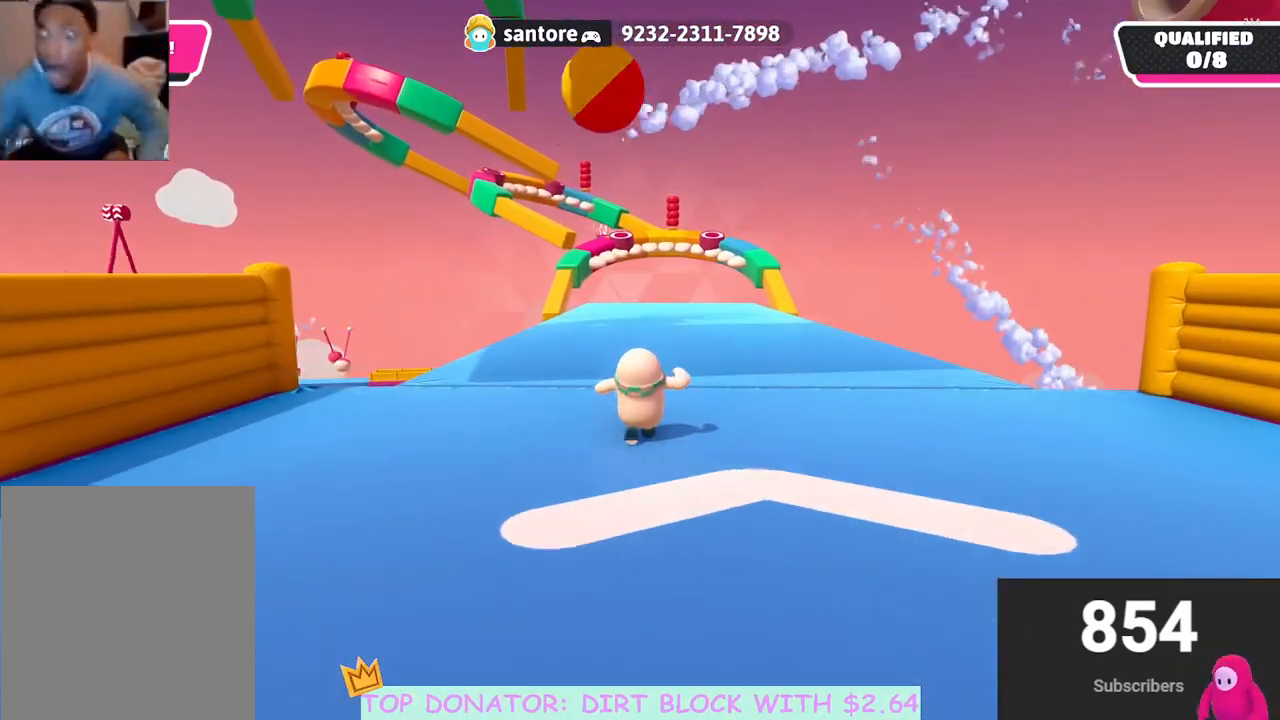
{"buttons": [], "left_stick": "up", "right_stick": "center", "events": []}
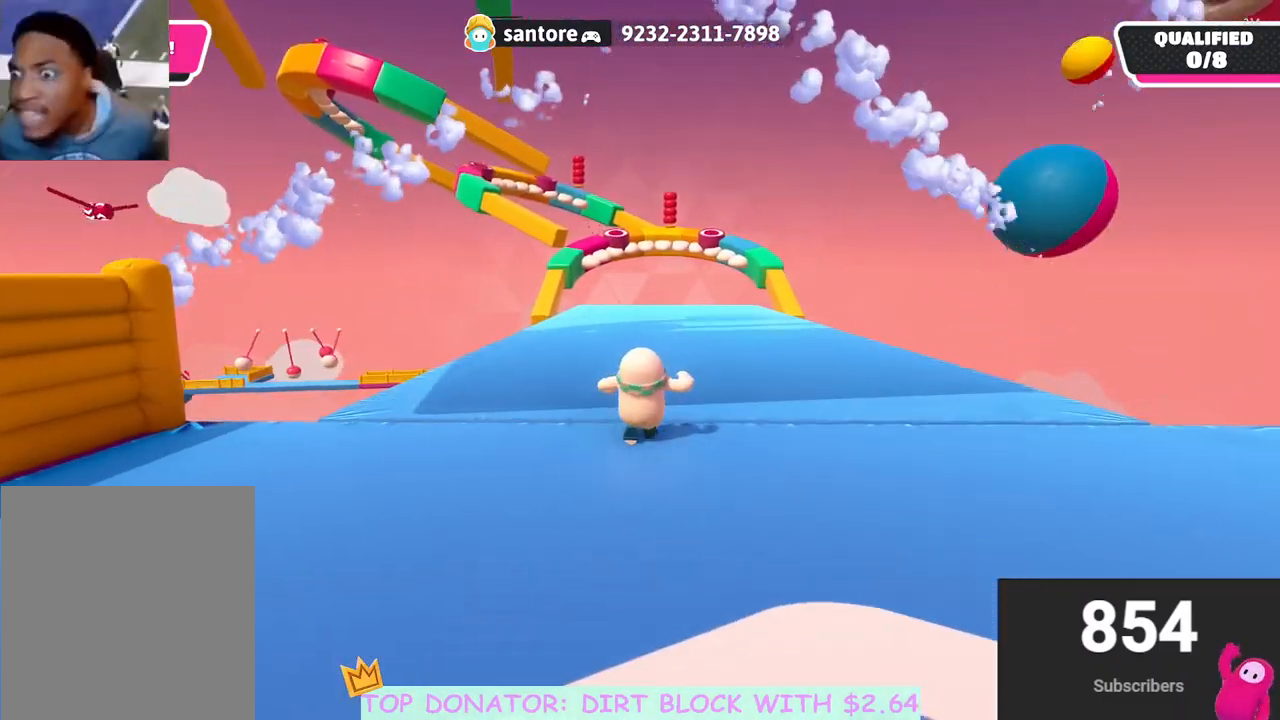
{"buttons": [], "left_stick": "up", "right_stick": "center", "events": []}
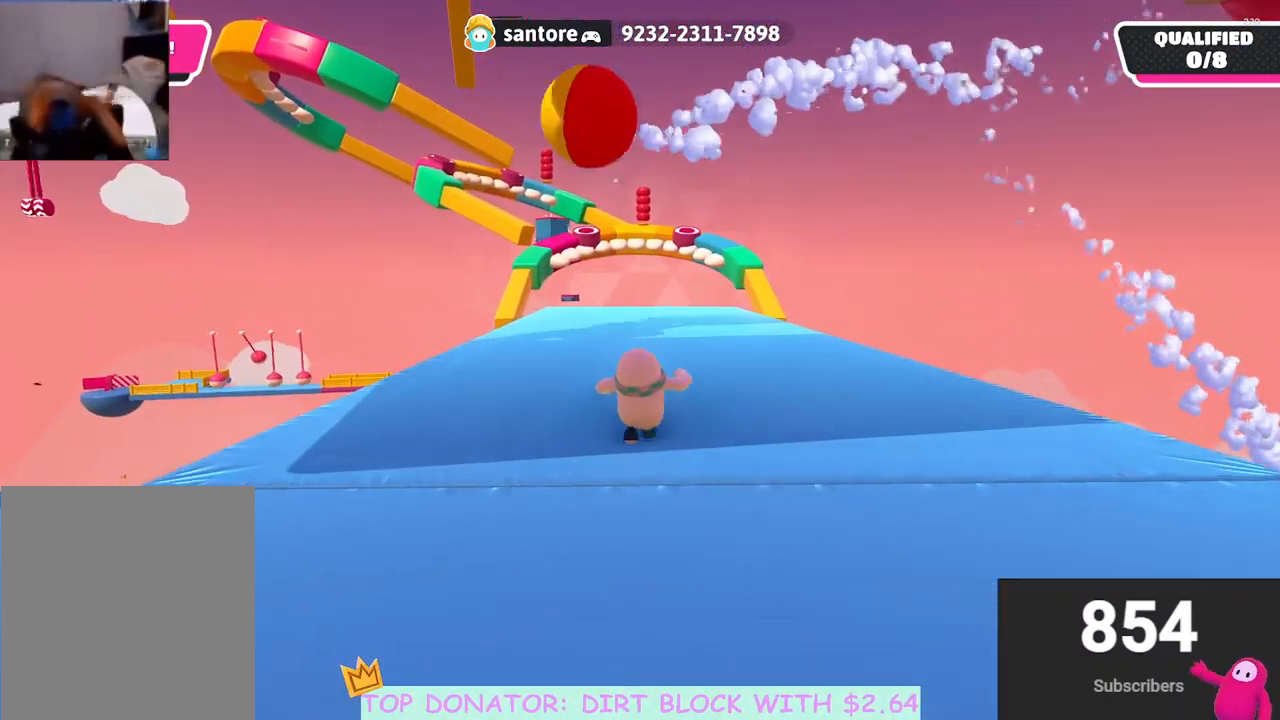
{"buttons": [], "left_stick": "up", "right_stick": "center", "events": []}
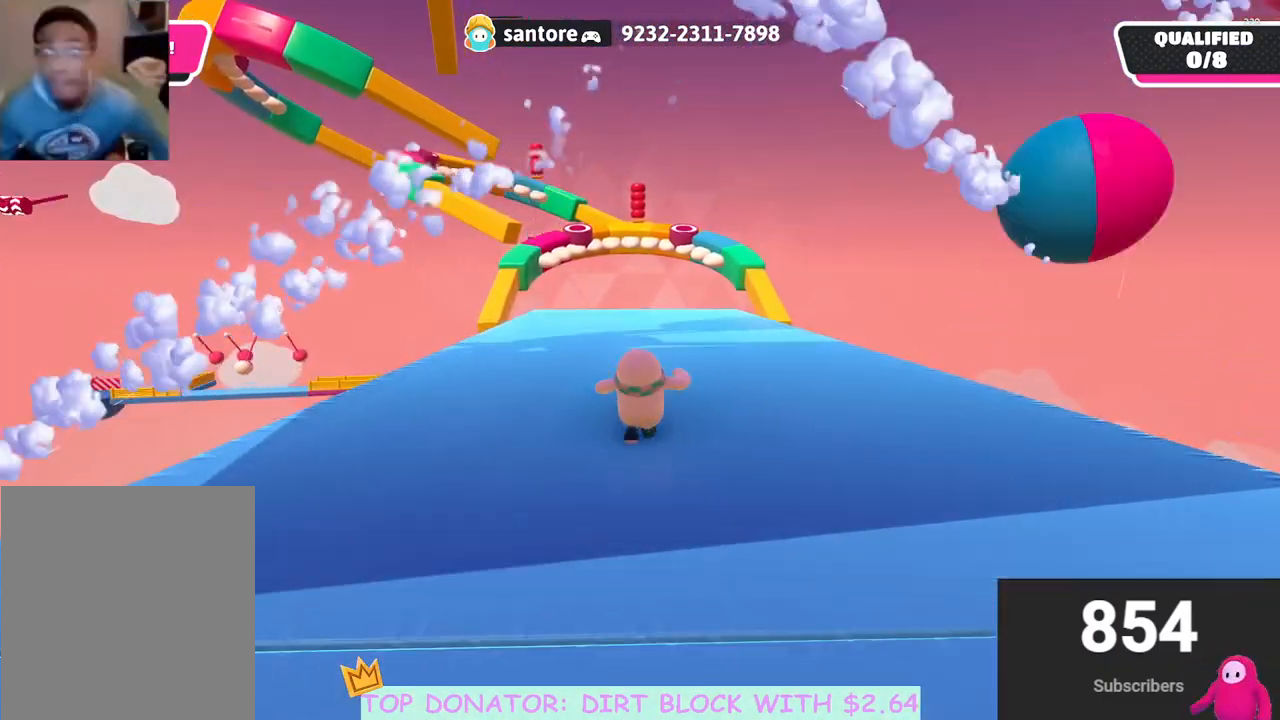
{"buttons": [], "left_stick": "up", "right_stick": "center", "events": []}
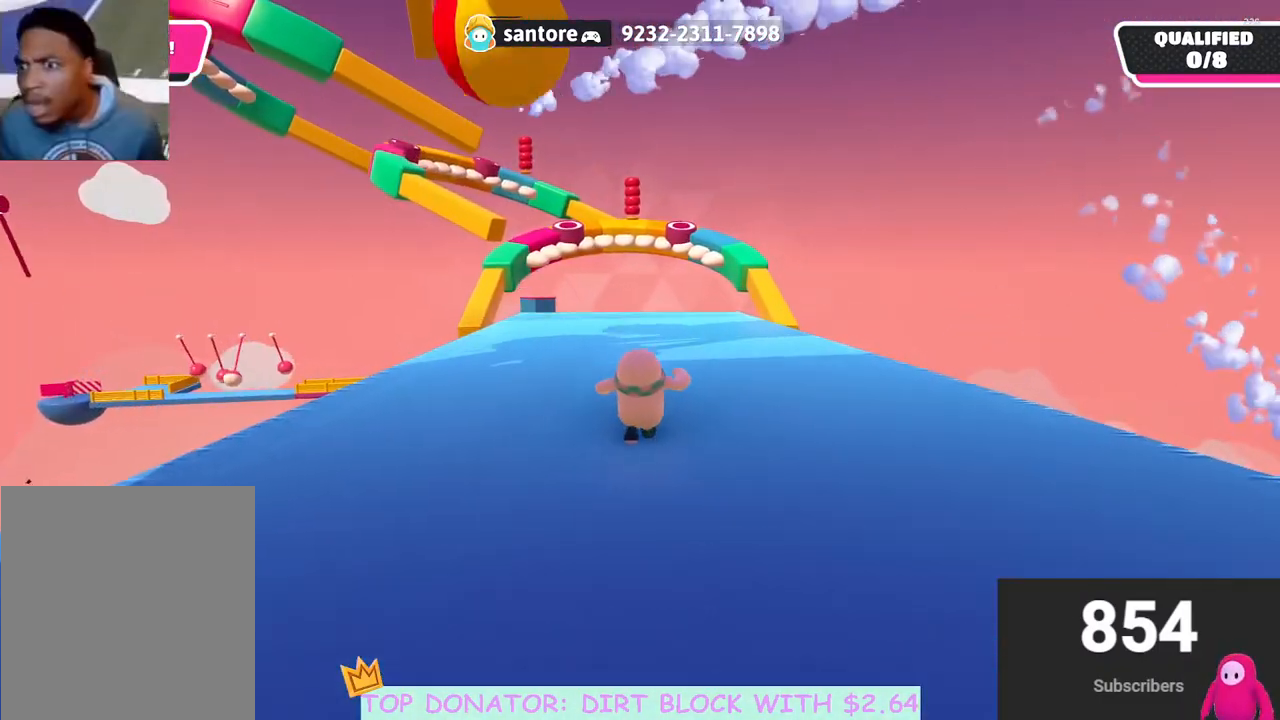
{"buttons": [], "left_stick": "up", "right_stick": "center", "events": []}
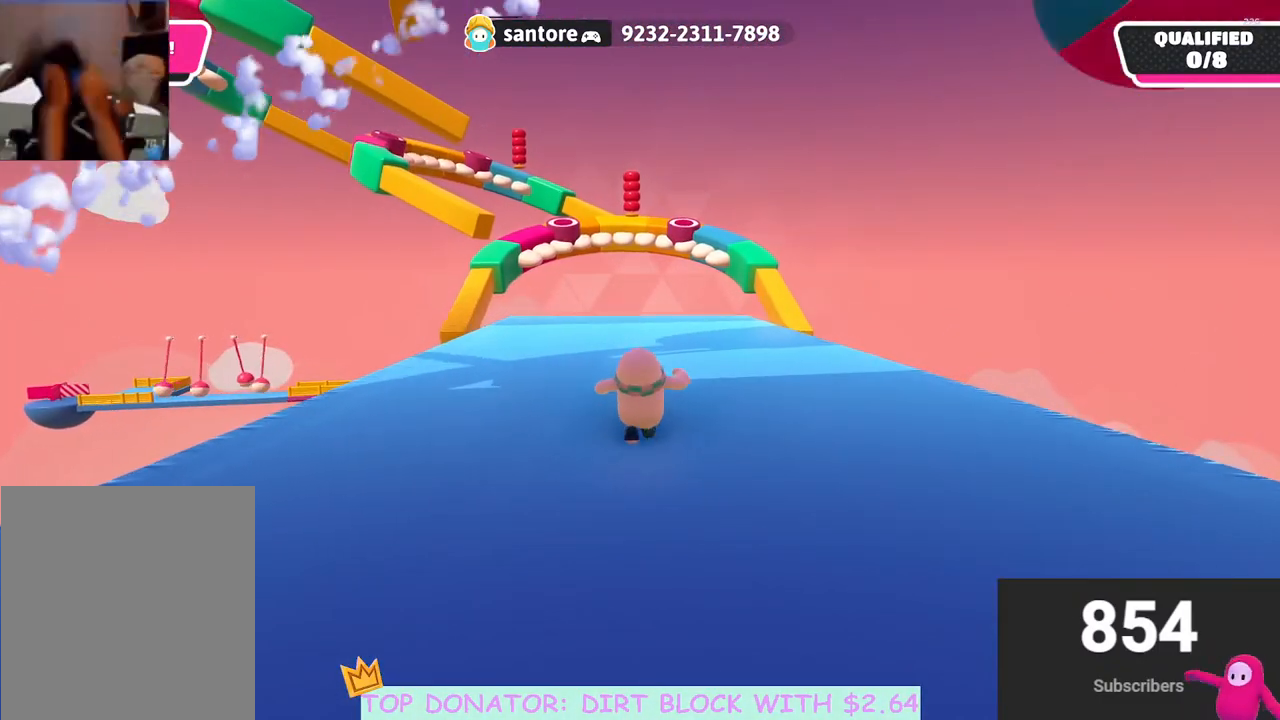
{"buttons": [], "left_stick": "up", "right_stick": "down", "events": [[500, "right_stick", "down"]]}
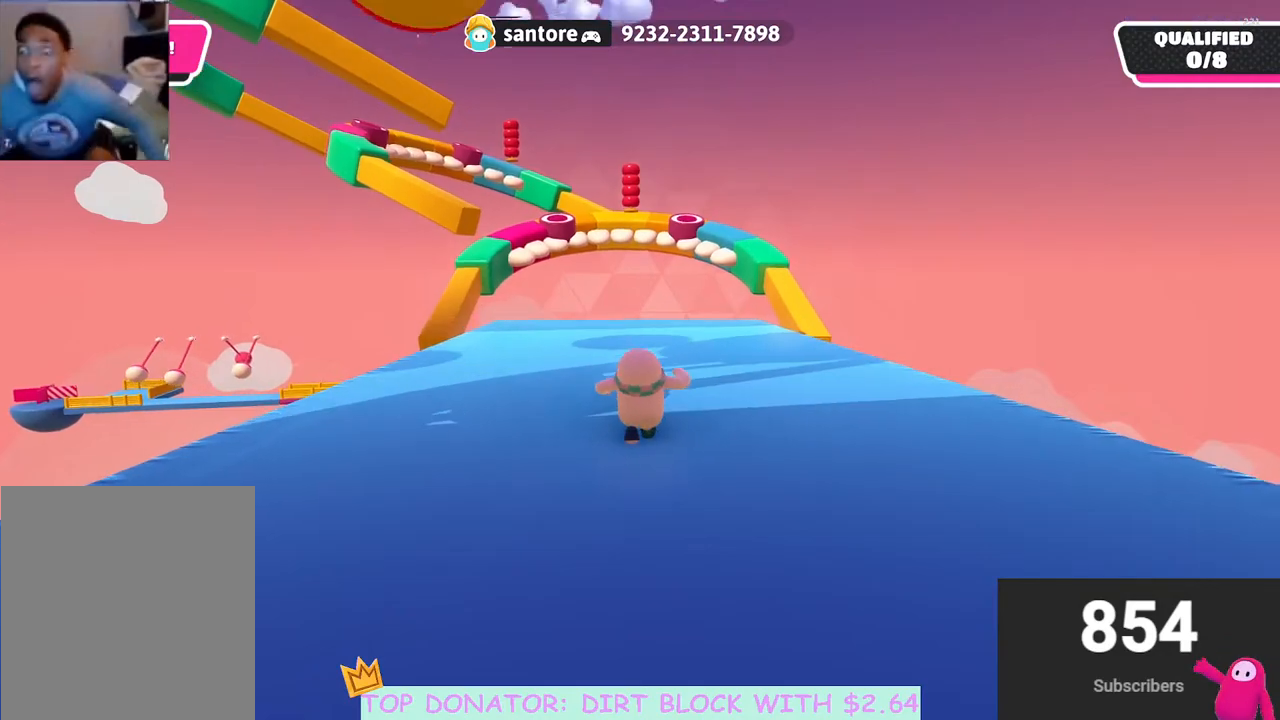
{"buttons": [], "left_stick": "up-left", "right_stick": "center", "events": [[167, "left_stick", "up-left"], [167, "right_stick", "center"]]}
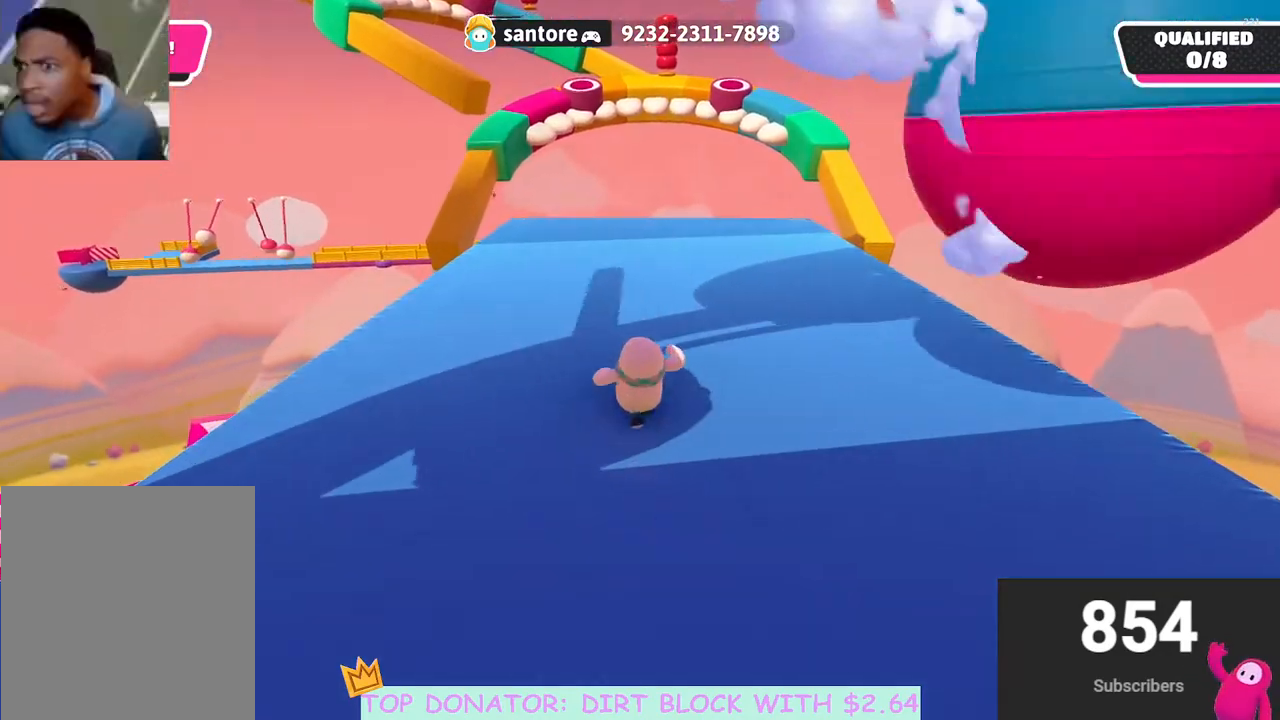
{"buttons": [], "left_stick": "up-left", "right_stick": "center", "events": []}
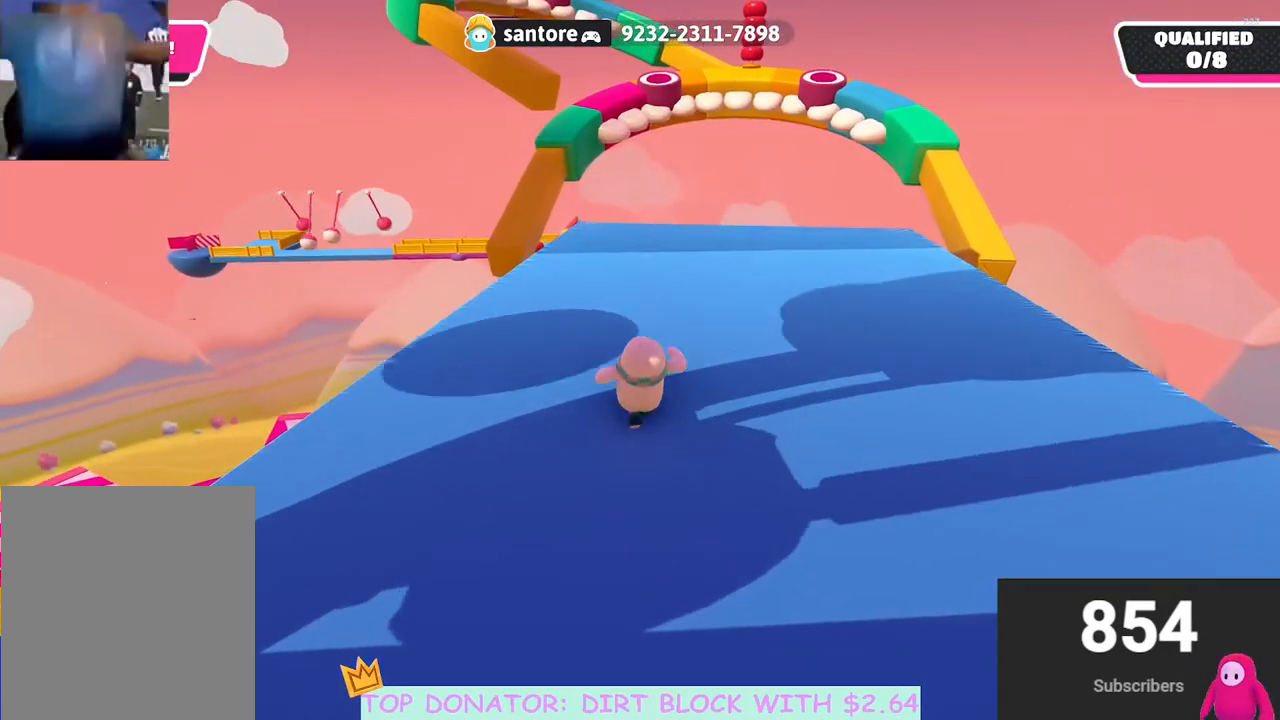
{"buttons": [], "left_stick": "up", "right_stick": "center", "events": [[217, "left_stick", "up"]]}
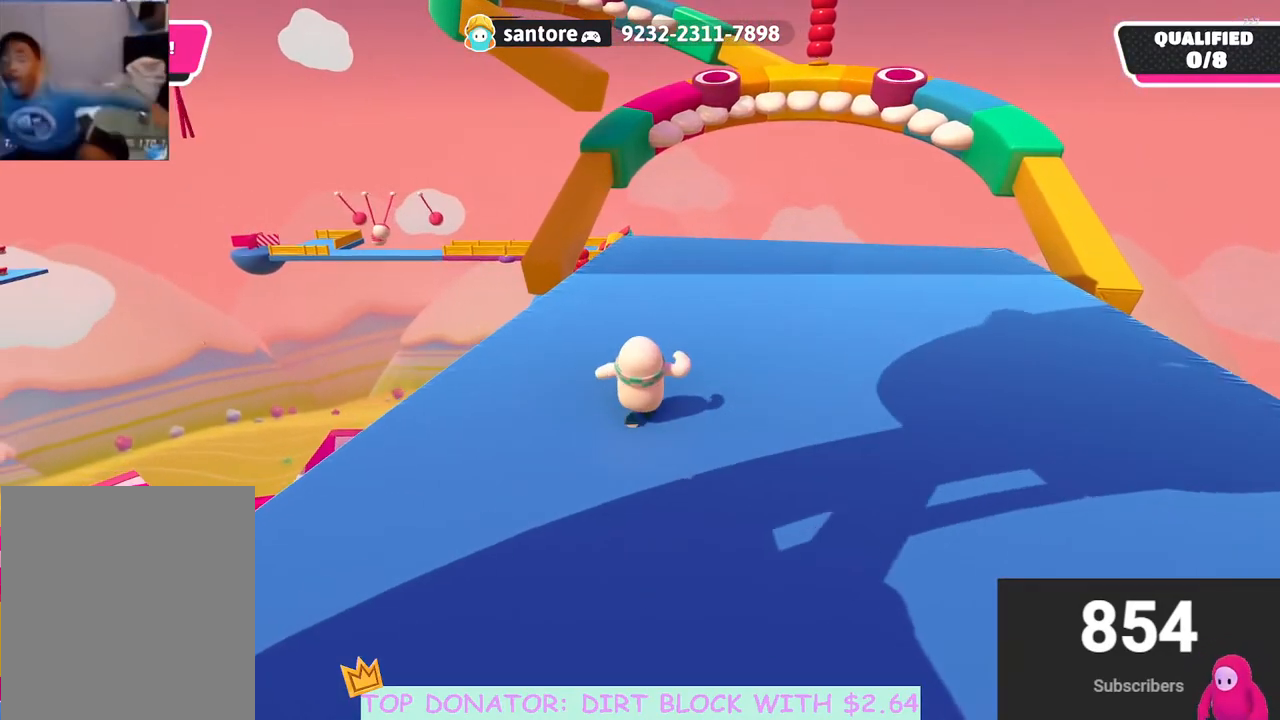
{"buttons": [], "left_stick": "up", "right_stick": "center", "events": [[100, "right_stick", "down-left"], [267, "right_stick", "center"]]}
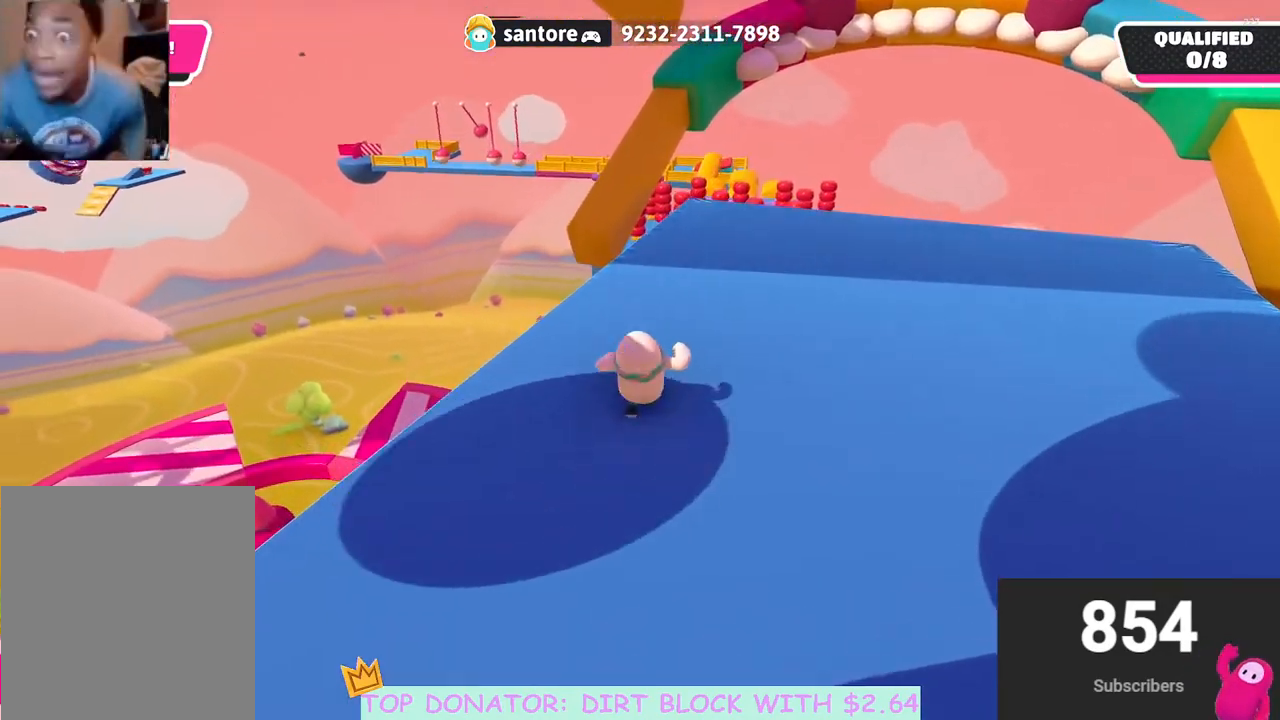
{"buttons": [], "left_stick": "up", "right_stick": "center", "events": [[117, "right_stick", "down-left"], [217, "right_stick", "center"]]}
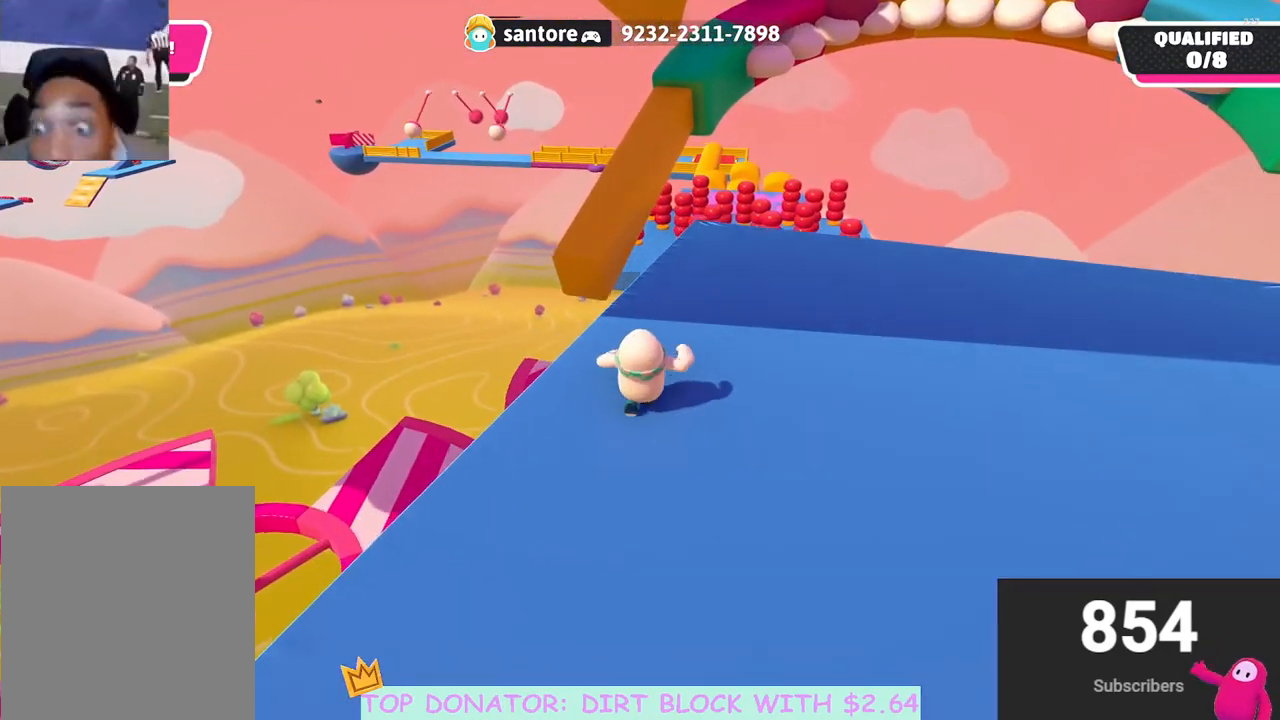
{"buttons": [], "left_stick": "up", "right_stick": "center", "events": [[200, "right_stick", "down-left"], [350, "right_stick", "center"]]}
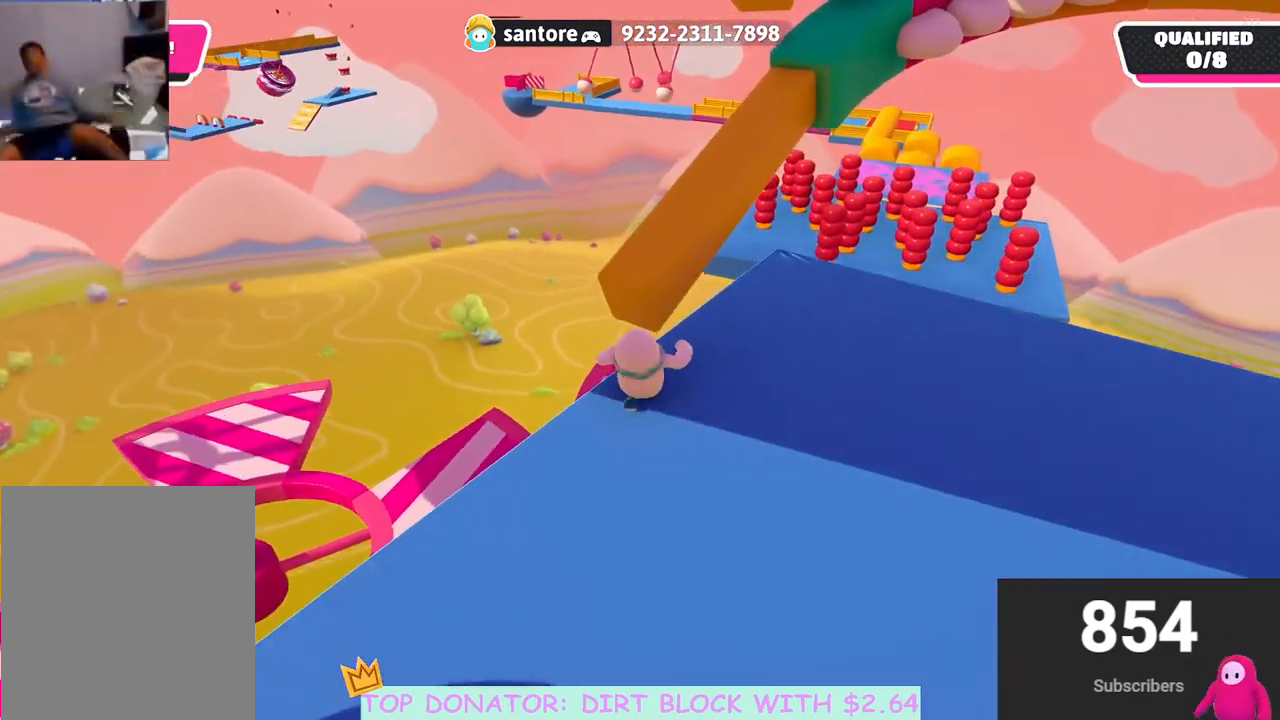
{"buttons": [], "left_stick": "up-right", "right_stick": "center", "events": [[233, "A", "down"], [350, "A", "up"], [433, "left_stick", "up-right"]]}